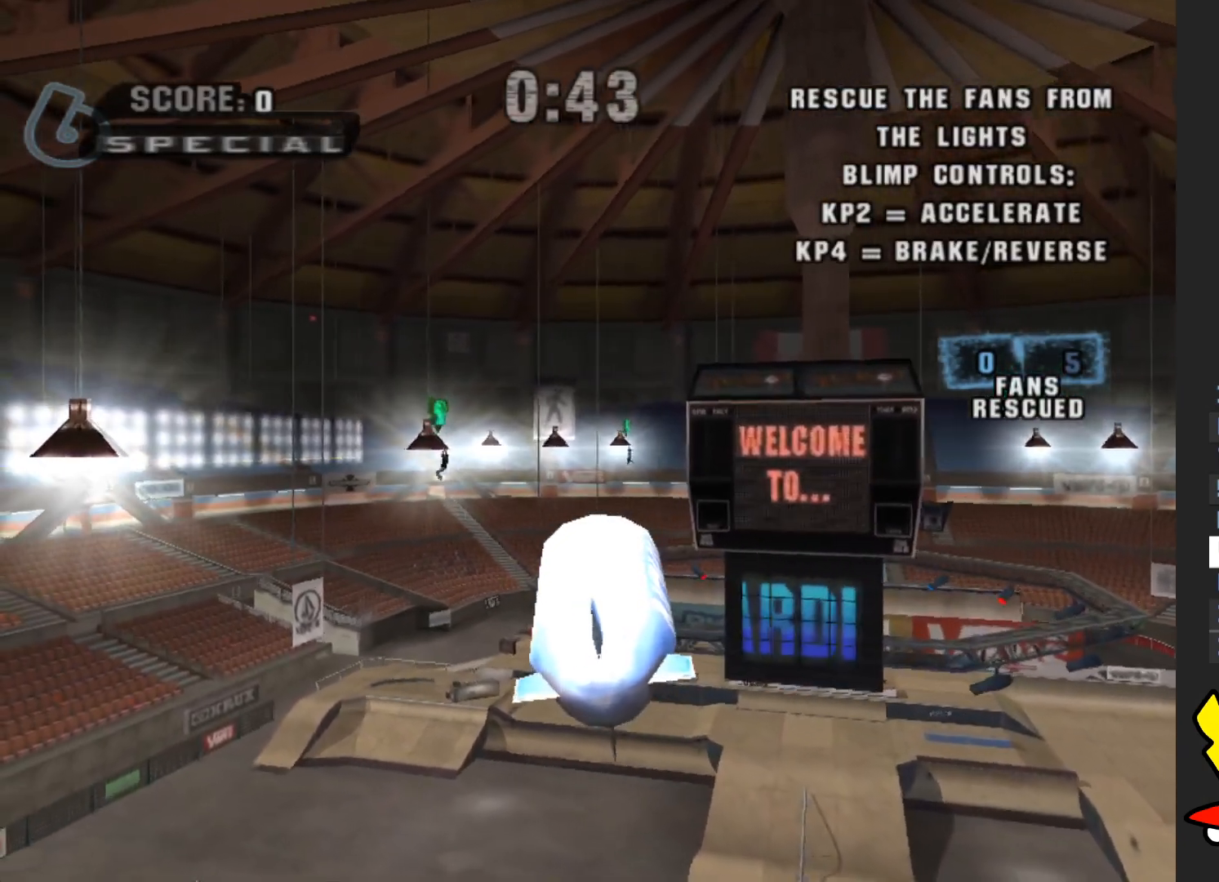
Gameplay with a controller (Xbox layout); each line is a JSON object with the inputs held at the frame after it. "events" lists button and stick changes between this image and that frame as [ms after this image, input, new state], when the widget could be followed in between. Not read: L3 R3.
{"buttons": ["A"], "left_stick": "center", "right_stick": "center", "events": [[50, "left_stick", "up-left"], [167, "left_stick", "center"]]}
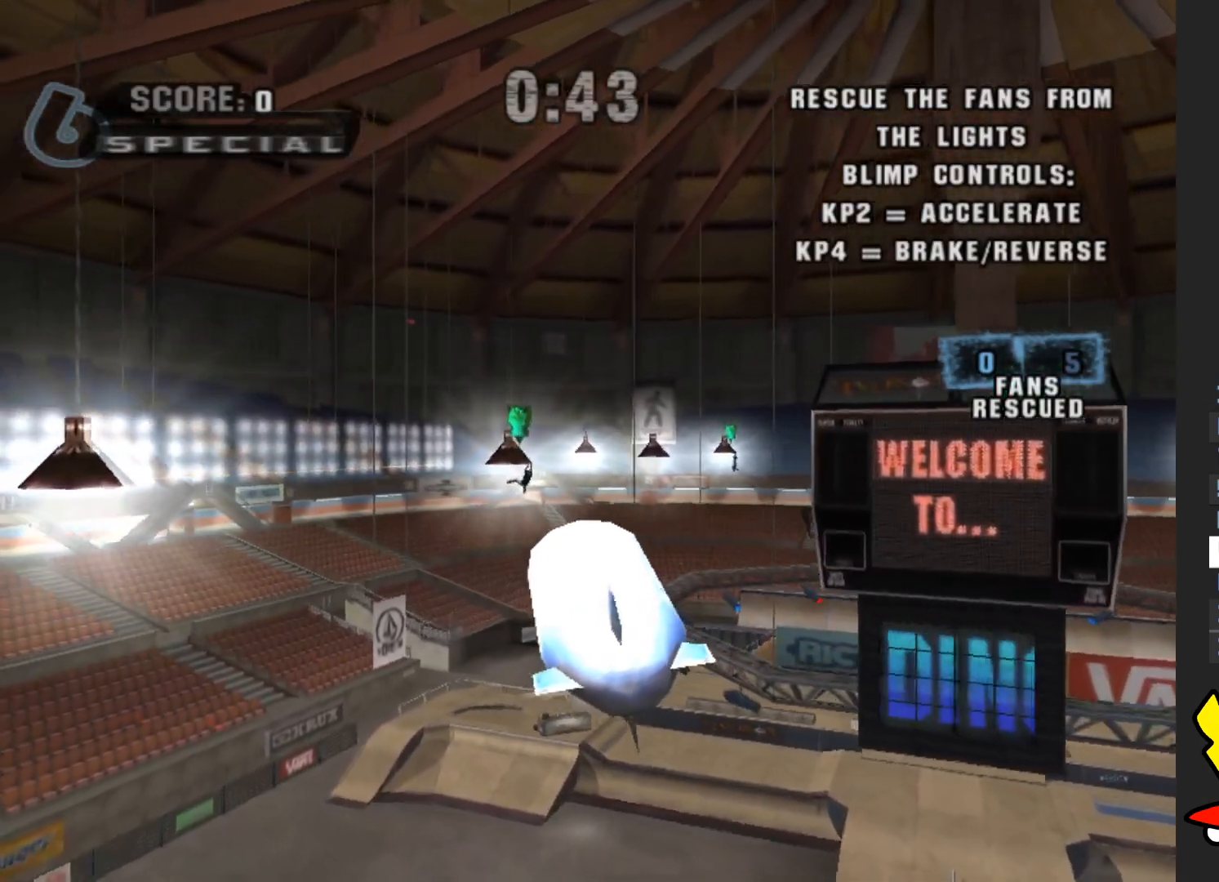
{"buttons": ["A"], "left_stick": "right", "right_stick": "center", "events": [[433, "left_stick", "right"]]}
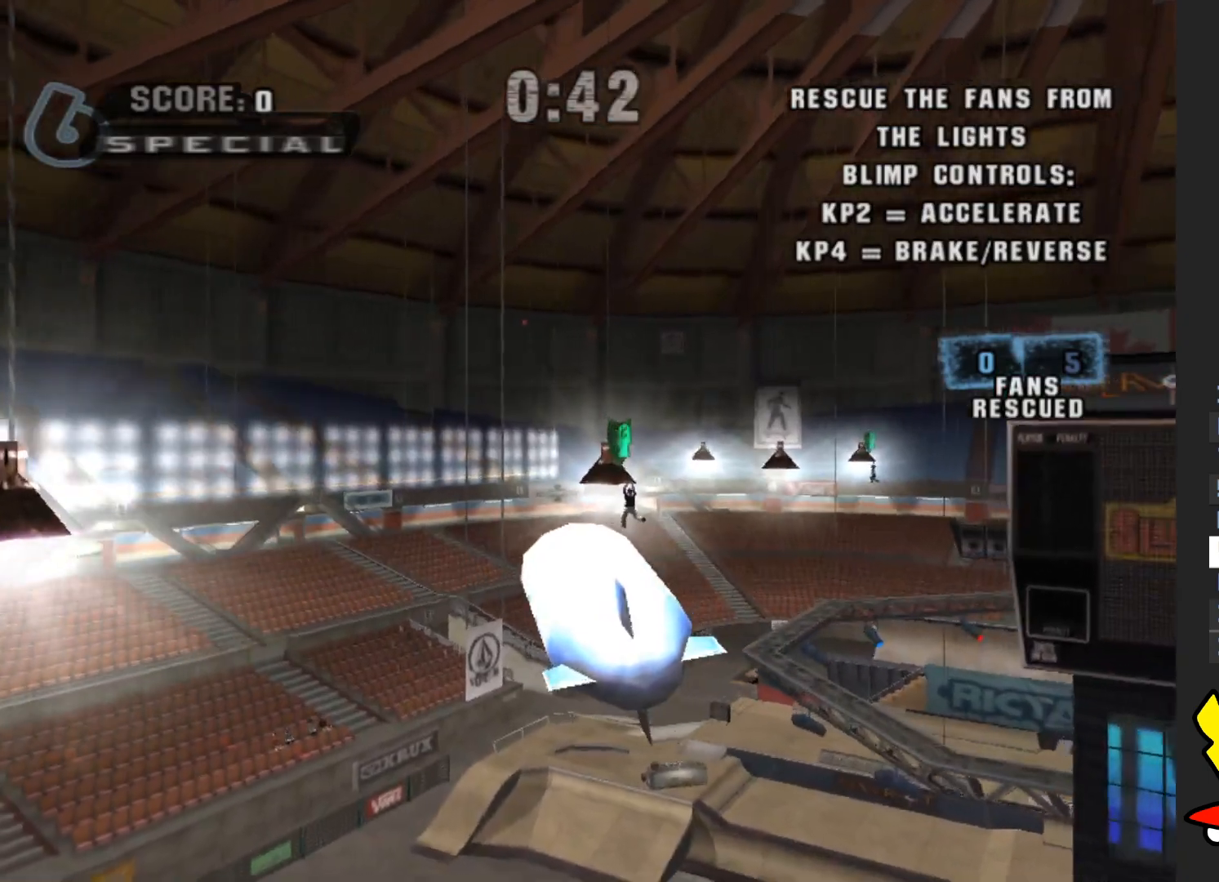
{"buttons": ["A"], "left_stick": "center", "right_stick": "center", "events": [[467, "left_stick", "center"]]}
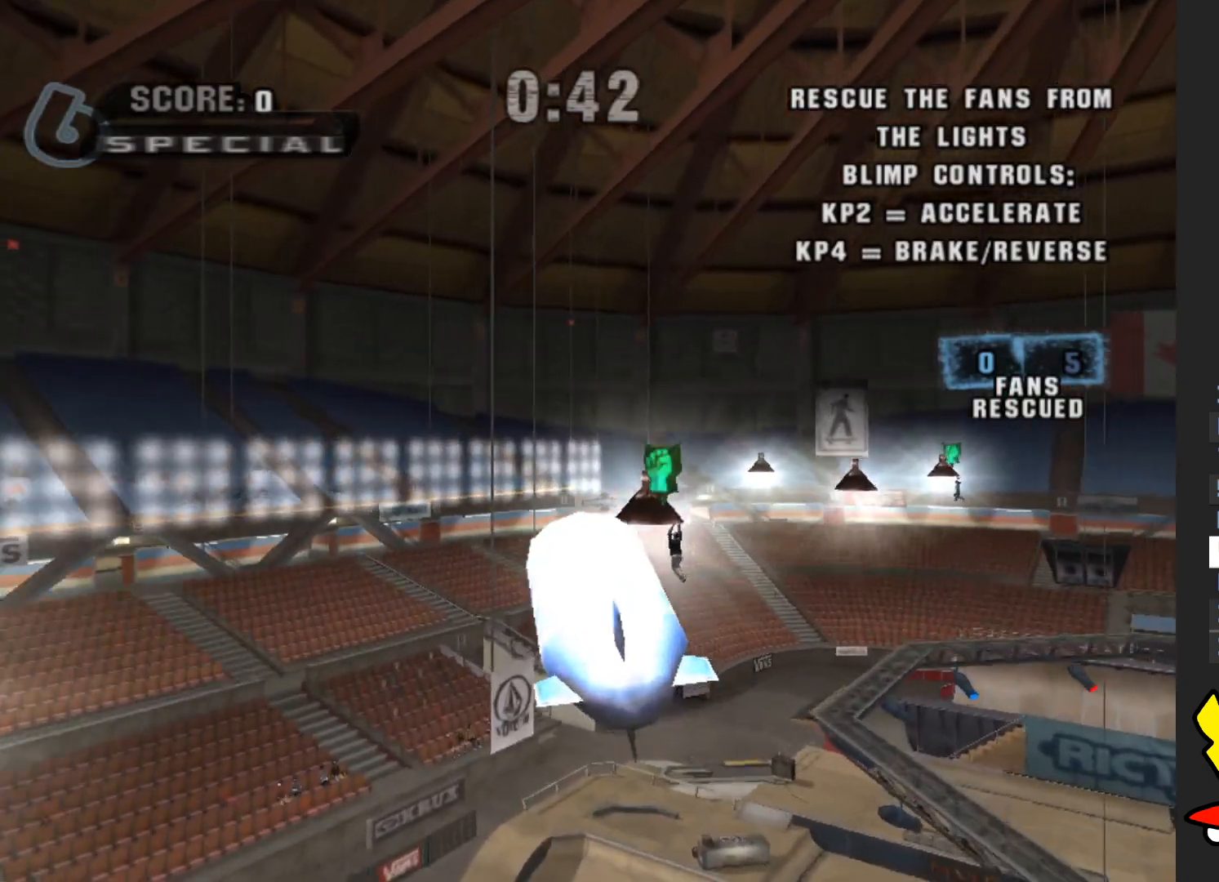
{"buttons": ["A"], "left_stick": "right", "right_stick": "center", "events": [[167, "left_stick", "right"], [283, "left_stick", "center"], [367, "left_stick", "right"]]}
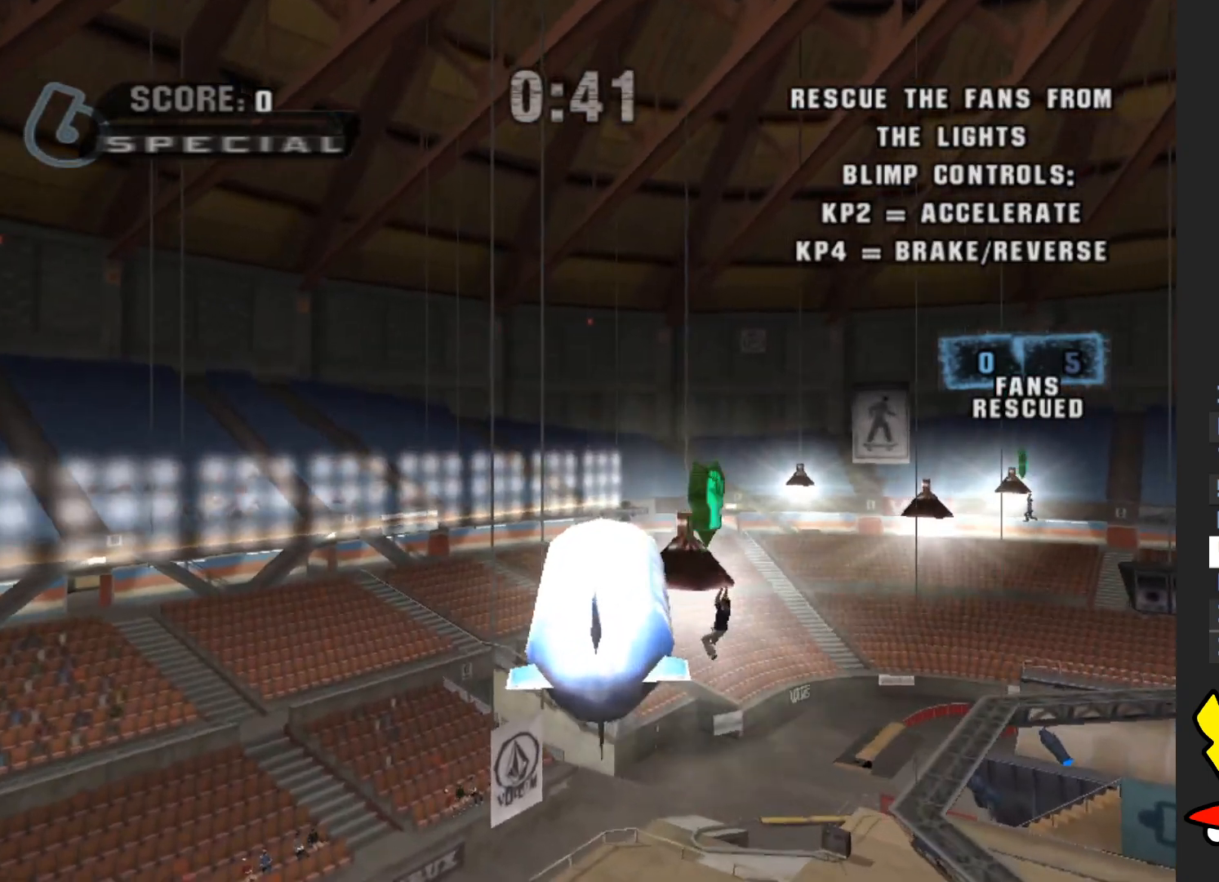
{"buttons": ["A"], "left_stick": "right", "right_stick": "center", "events": []}
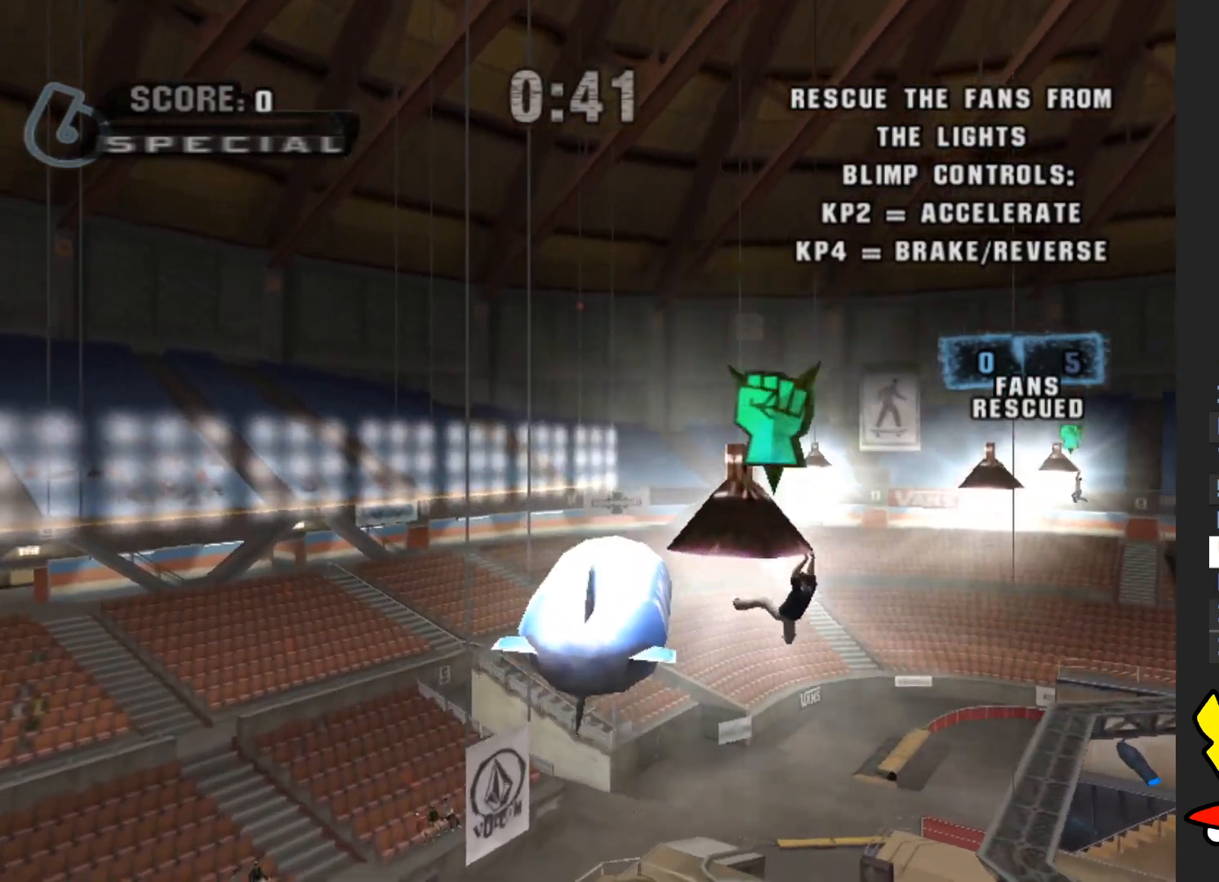
{"buttons": ["A"], "left_stick": "right", "right_stick": "center", "events": []}
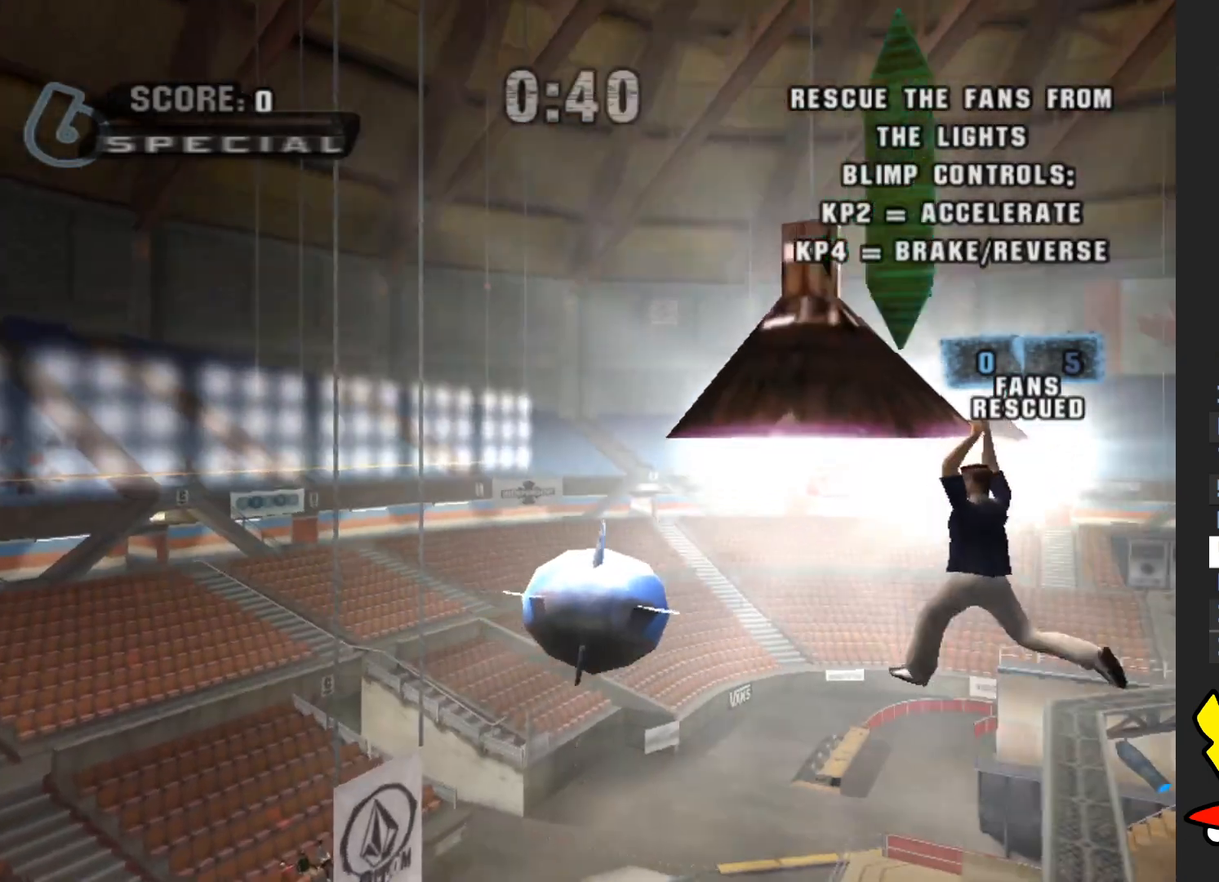
{"buttons": ["X"], "left_stick": "center", "right_stick": "center", "events": [[183, "left_stick", "center"], [350, "A", "up"], [433, "X", "down"]]}
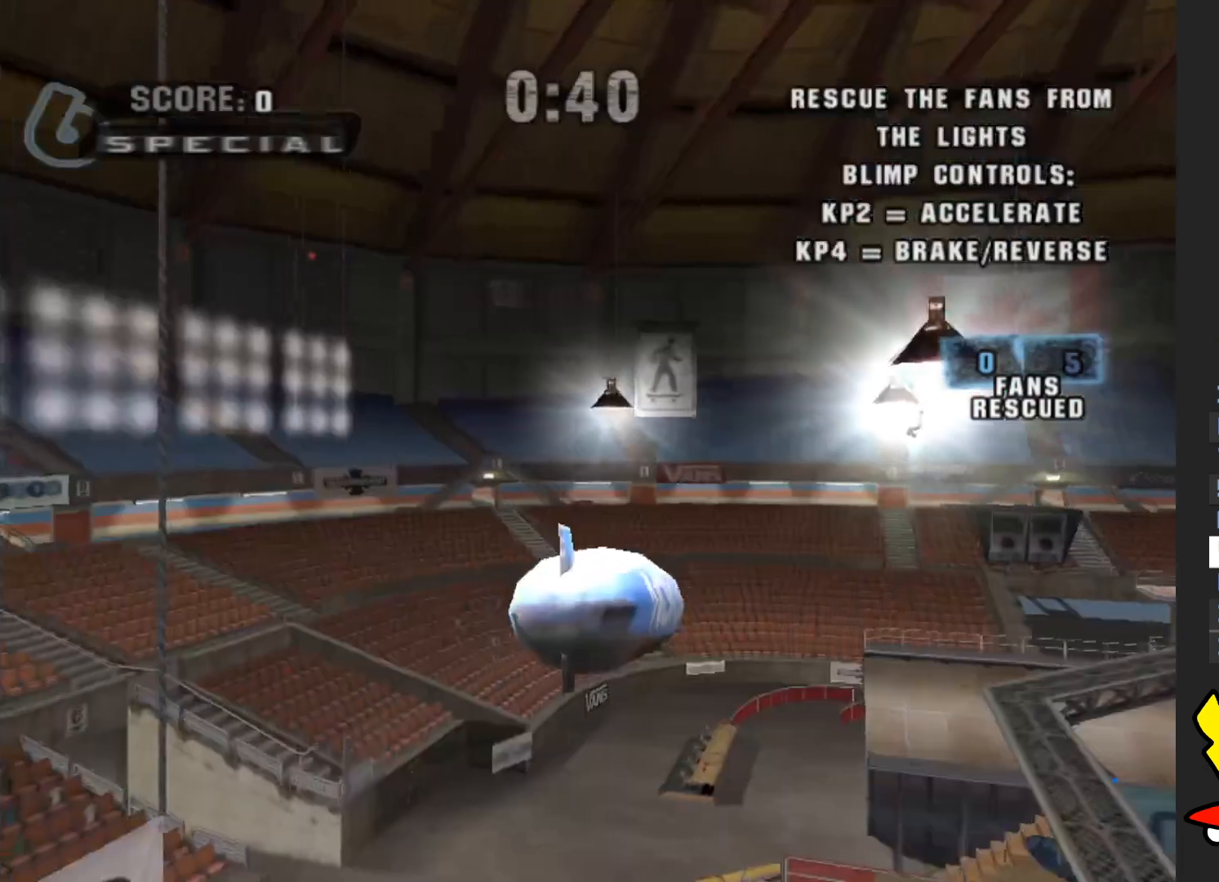
{"buttons": [], "left_stick": "center", "right_stick": "center", "events": [[50, "X", "up"], [200, "START", "down"], [367, "START", "up"]]}
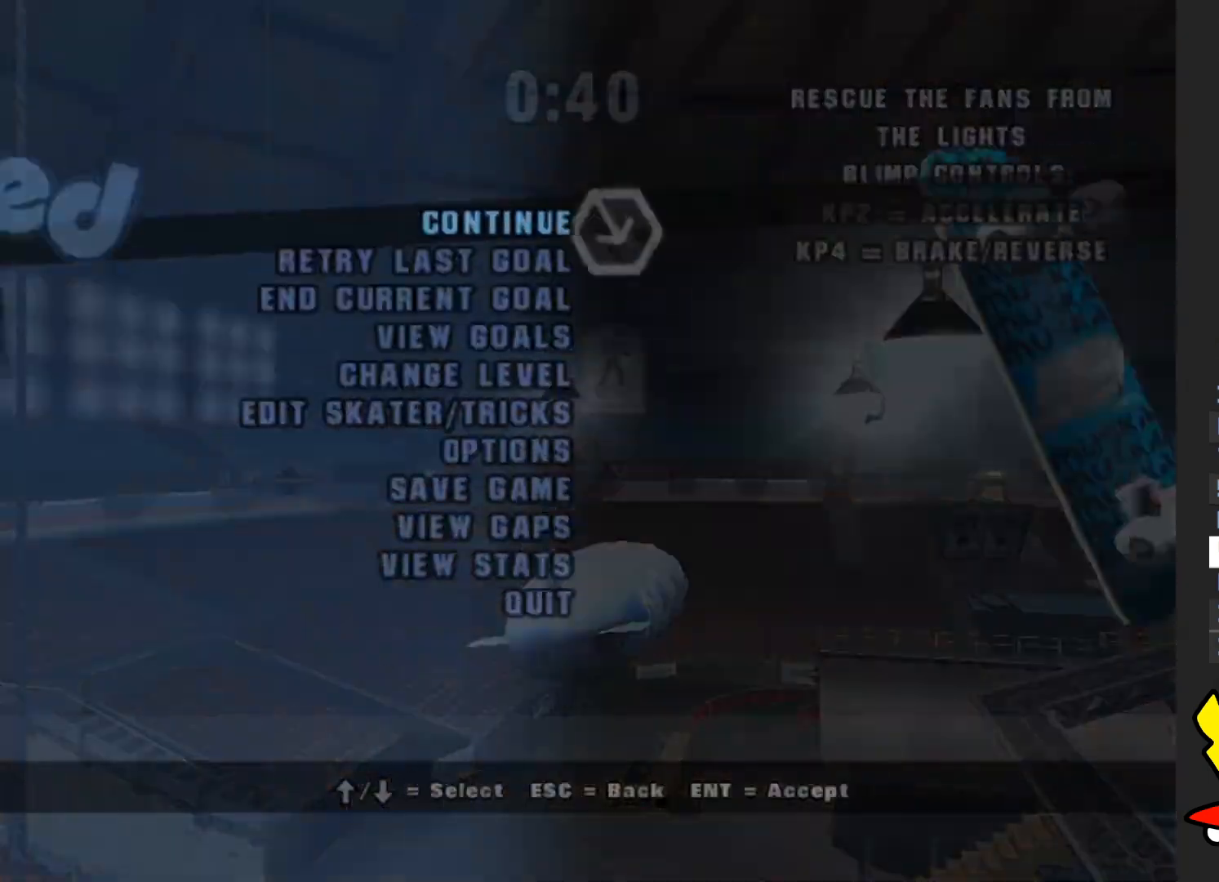
{"buttons": ["A"], "left_stick": "center", "right_stick": "center", "events": [[83, "left_stick", "down"], [167, "left_stick", "center"], [417, "A", "down"]]}
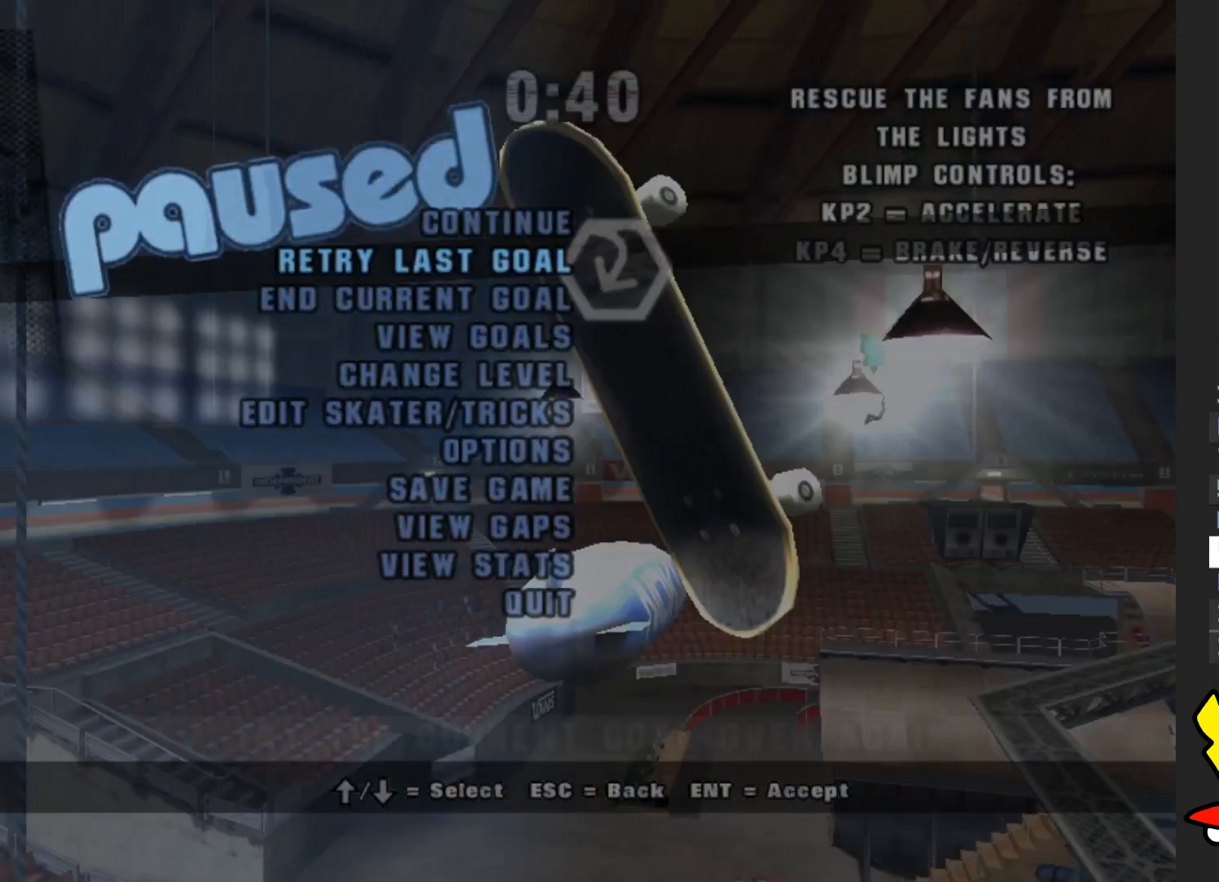
{"buttons": ["A"], "left_stick": "left", "right_stick": "center", "events": [[417, "left_stick", "left"]]}
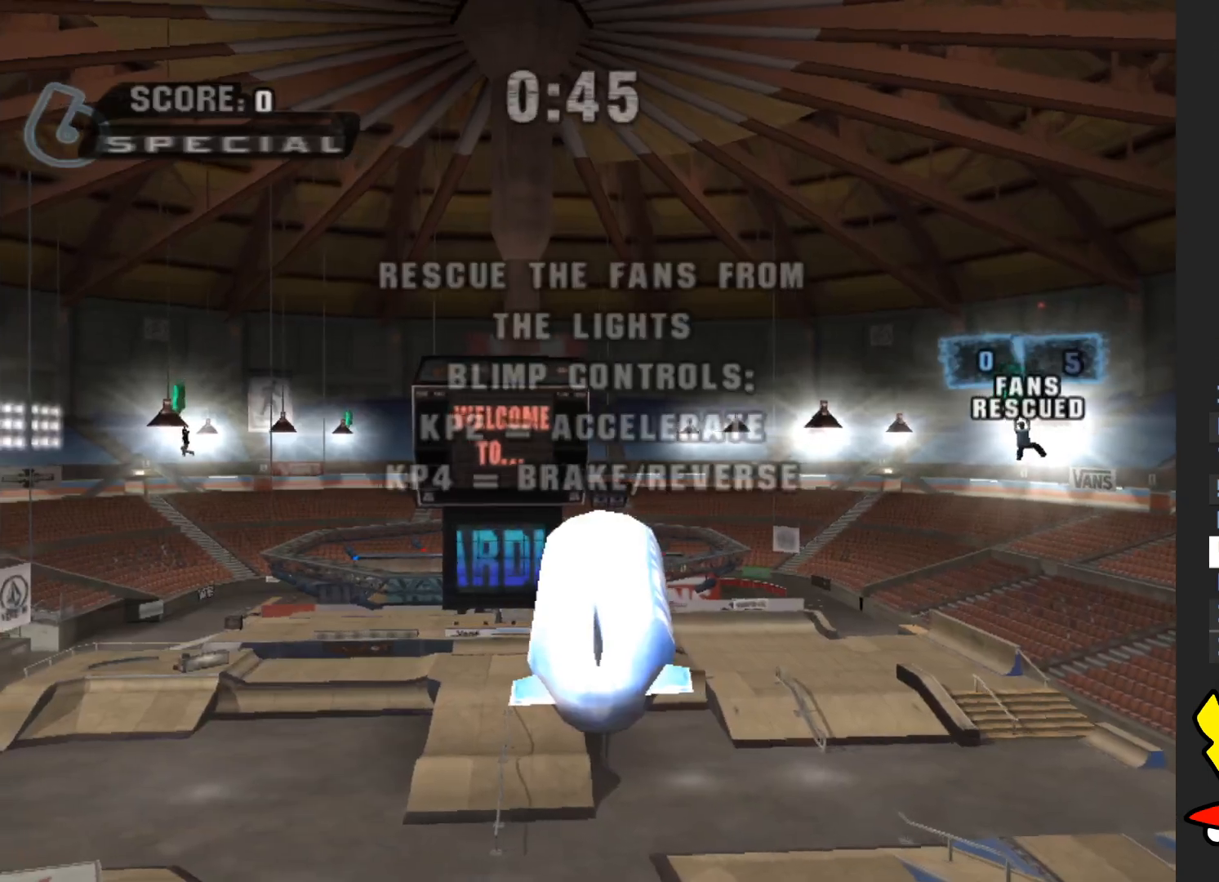
{"buttons": ["A"], "left_stick": "left", "right_stick": "center", "events": []}
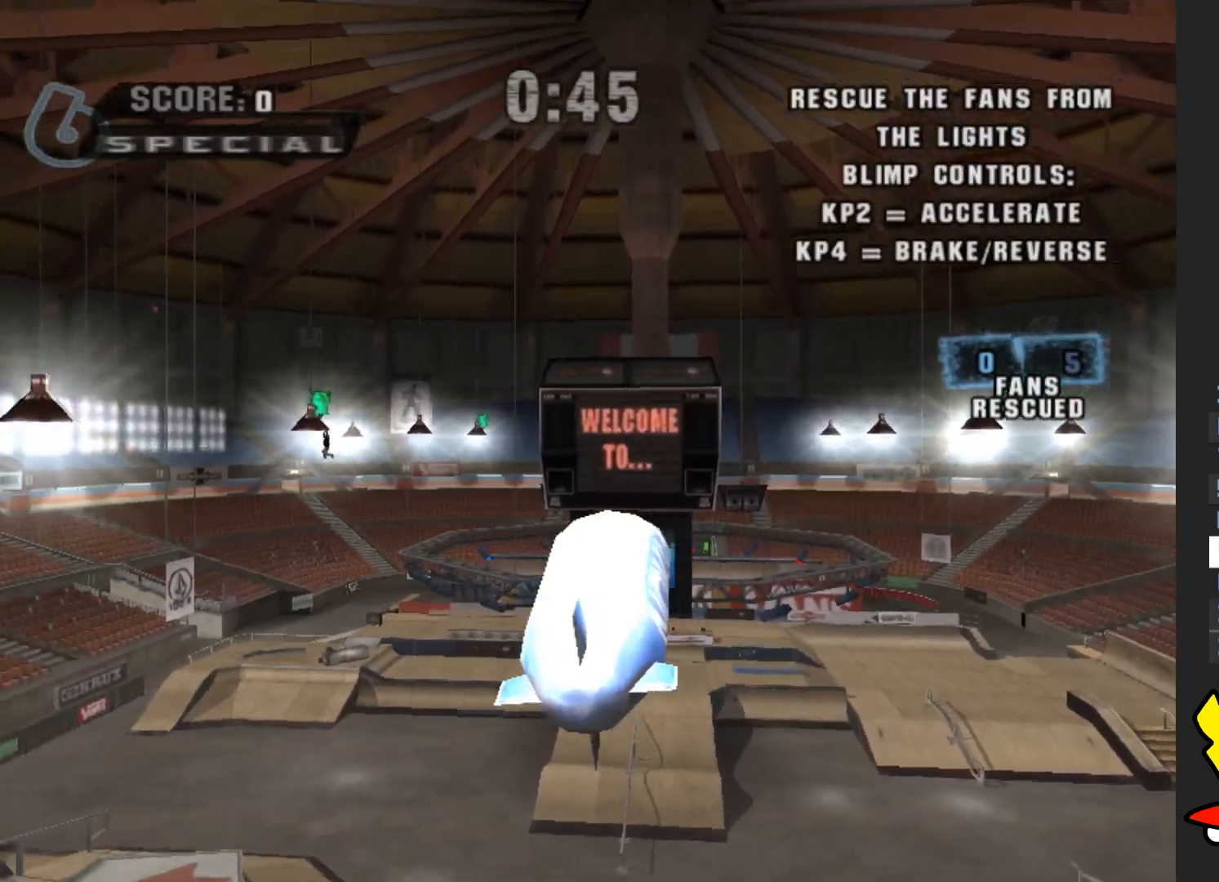
{"buttons": ["A"], "left_stick": "left", "right_stick": "center", "events": [[50, "left_stick", "center"], [400, "left_stick", "left"]]}
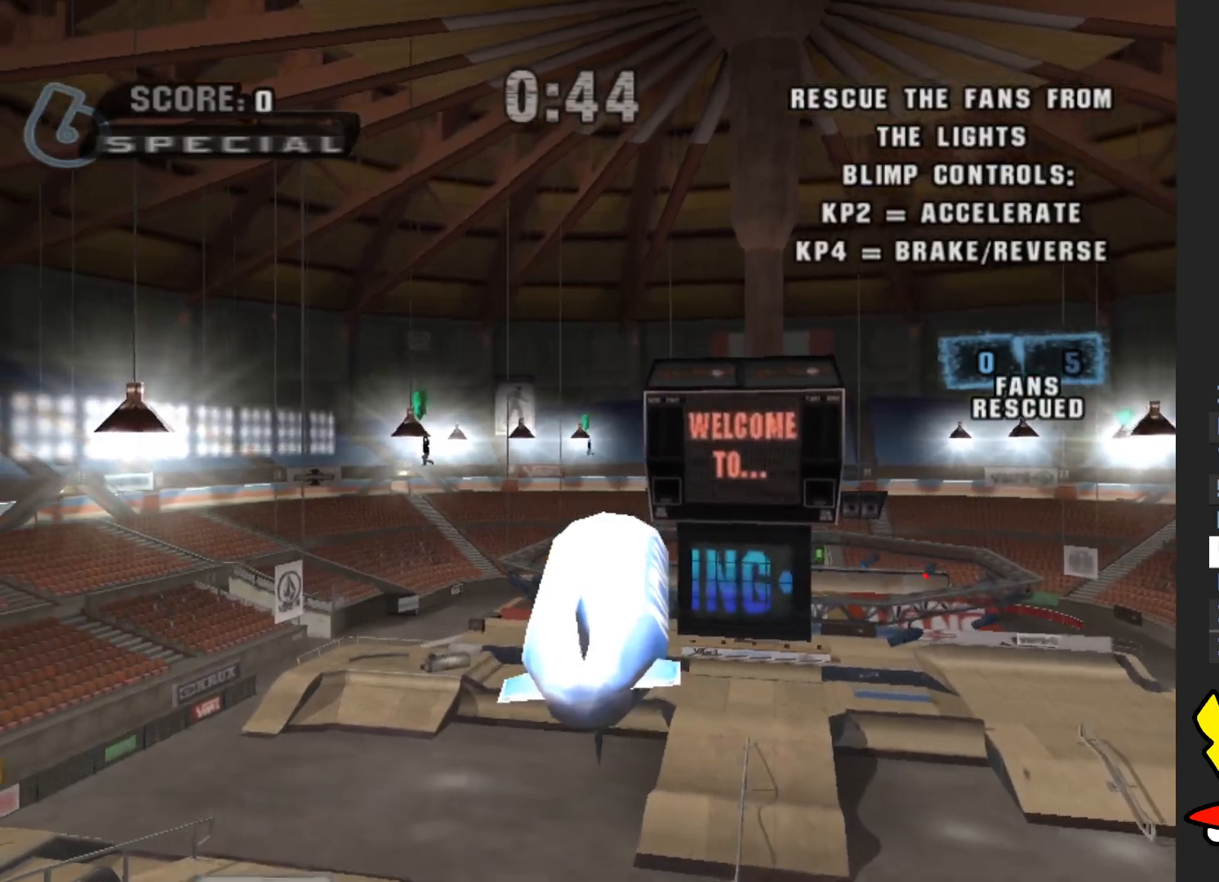
{"buttons": ["A"], "left_stick": "center", "right_stick": "center", "events": [[17, "left_stick", "center"]]}
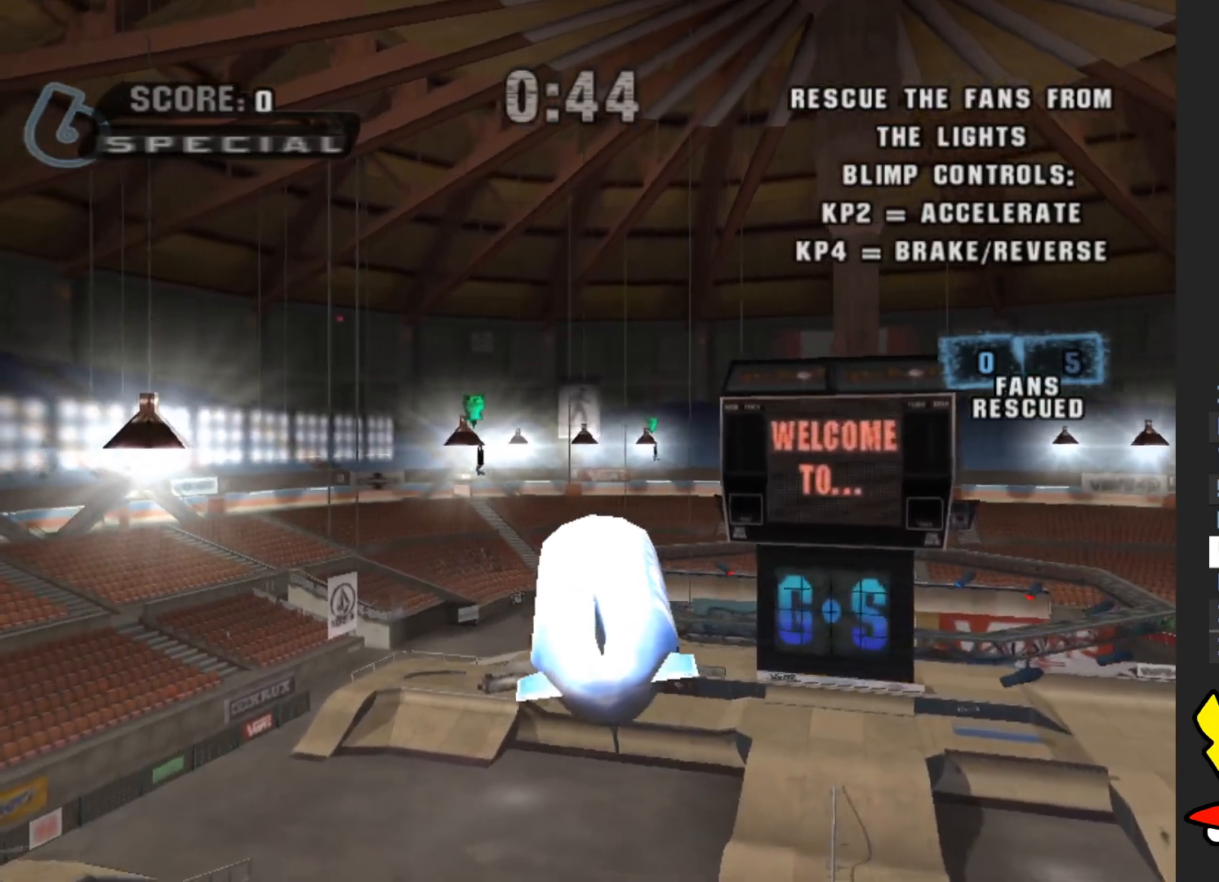
{"buttons": ["A"], "left_stick": "center", "right_stick": "center", "events": []}
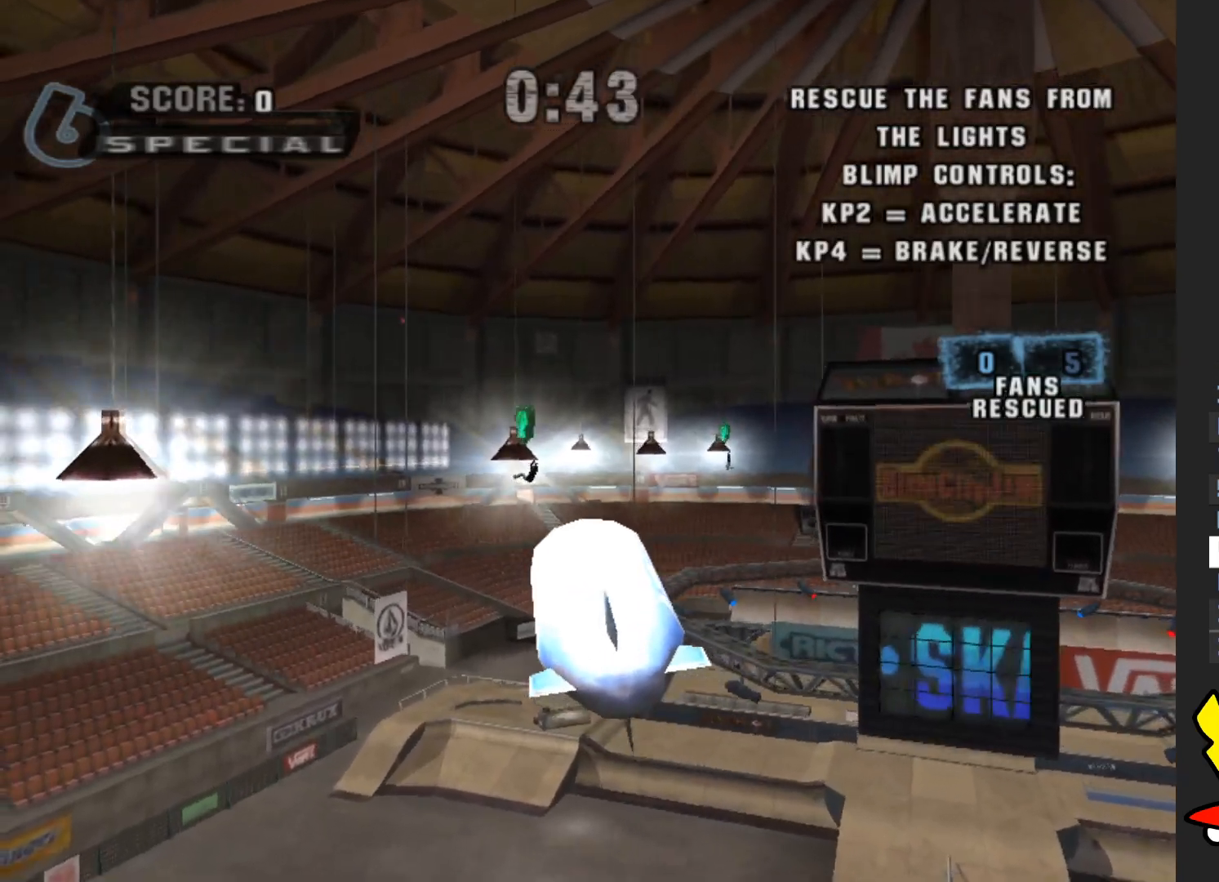
{"buttons": ["A"], "left_stick": "right", "right_stick": "center", "events": [[133, "left_stick", "right"], [300, "left_stick", "center"], [483, "left_stick", "right"]]}
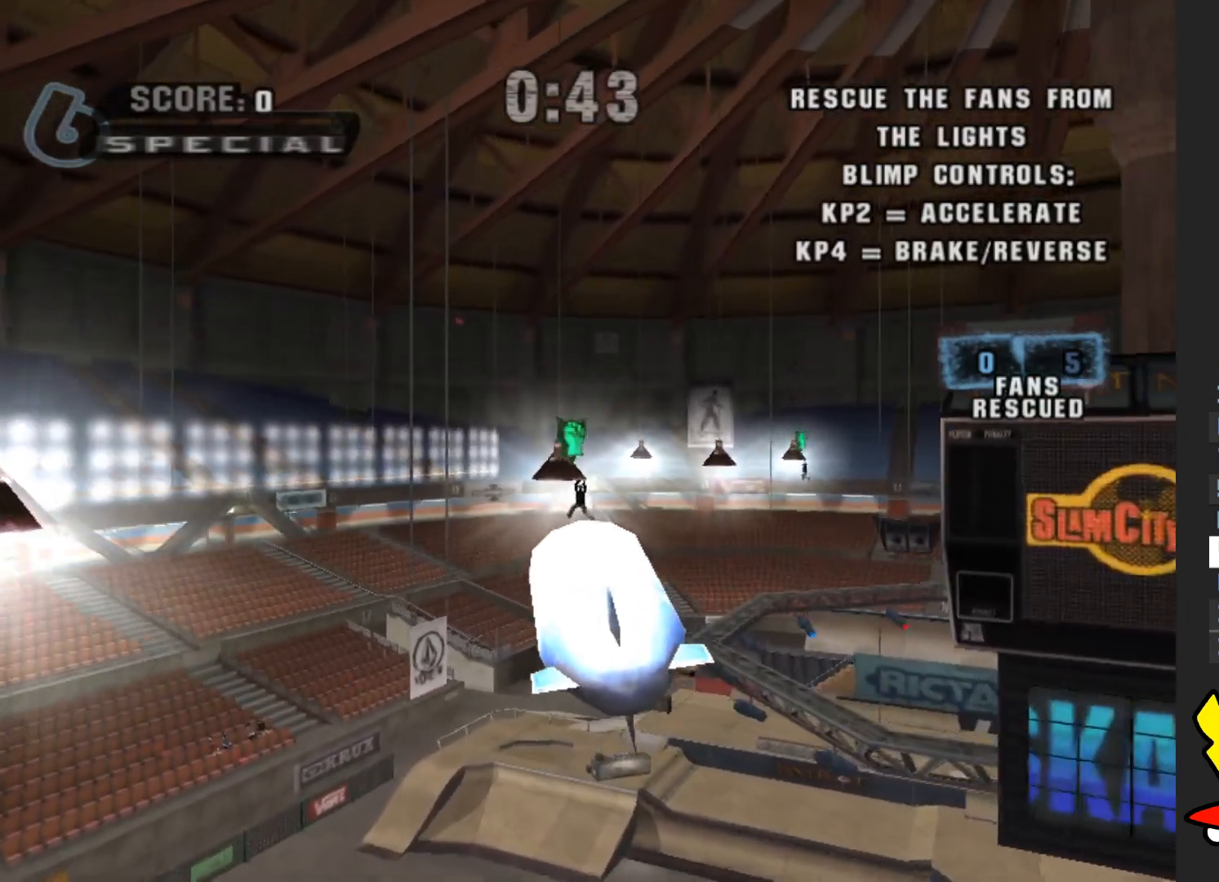
{"buttons": ["A"], "left_stick": "center", "right_stick": "center", "events": [[33, "left_stick", "center"], [217, "left_stick", "right"], [383, "left_stick", "center"]]}
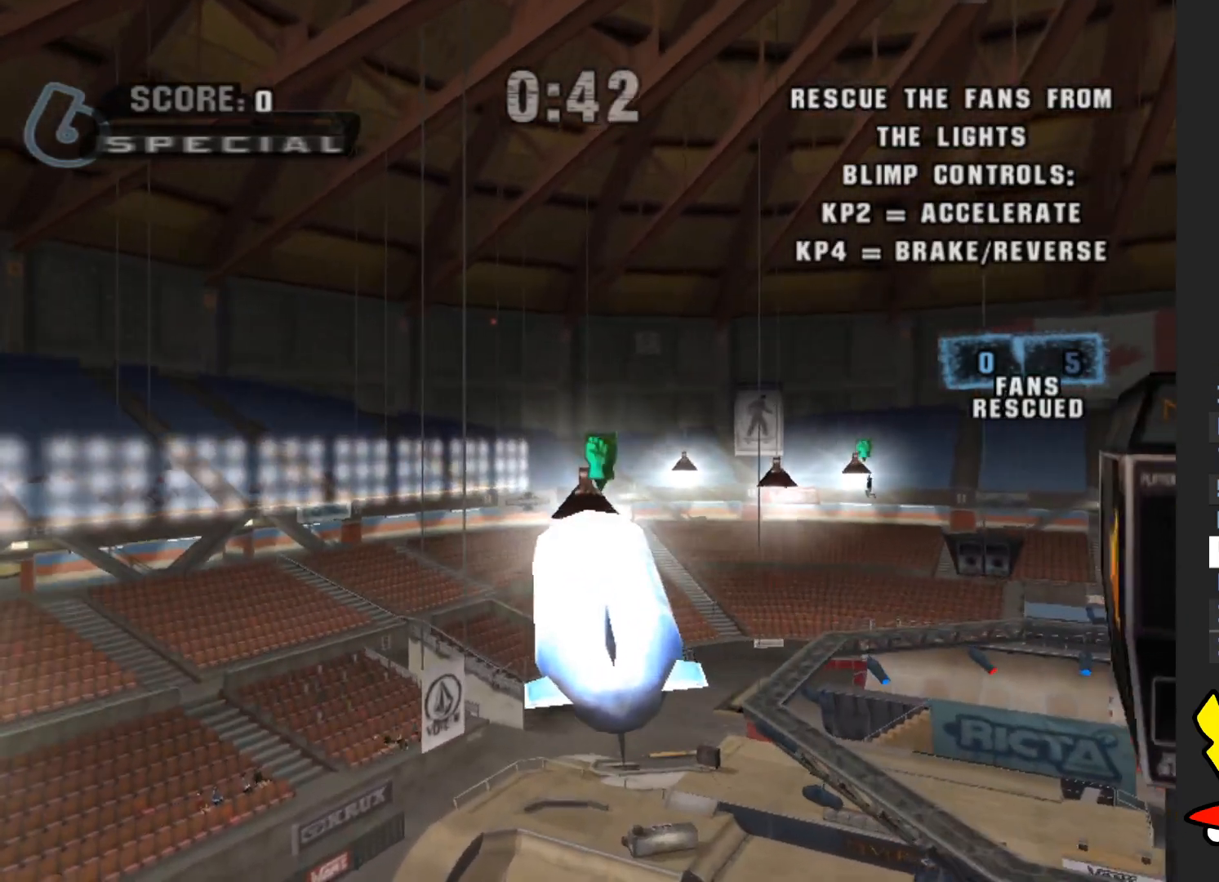
{"buttons": ["A"], "left_stick": "center", "right_stick": "center", "events": [[300, "left_stick", "right"], [417, "left_stick", "center"]]}
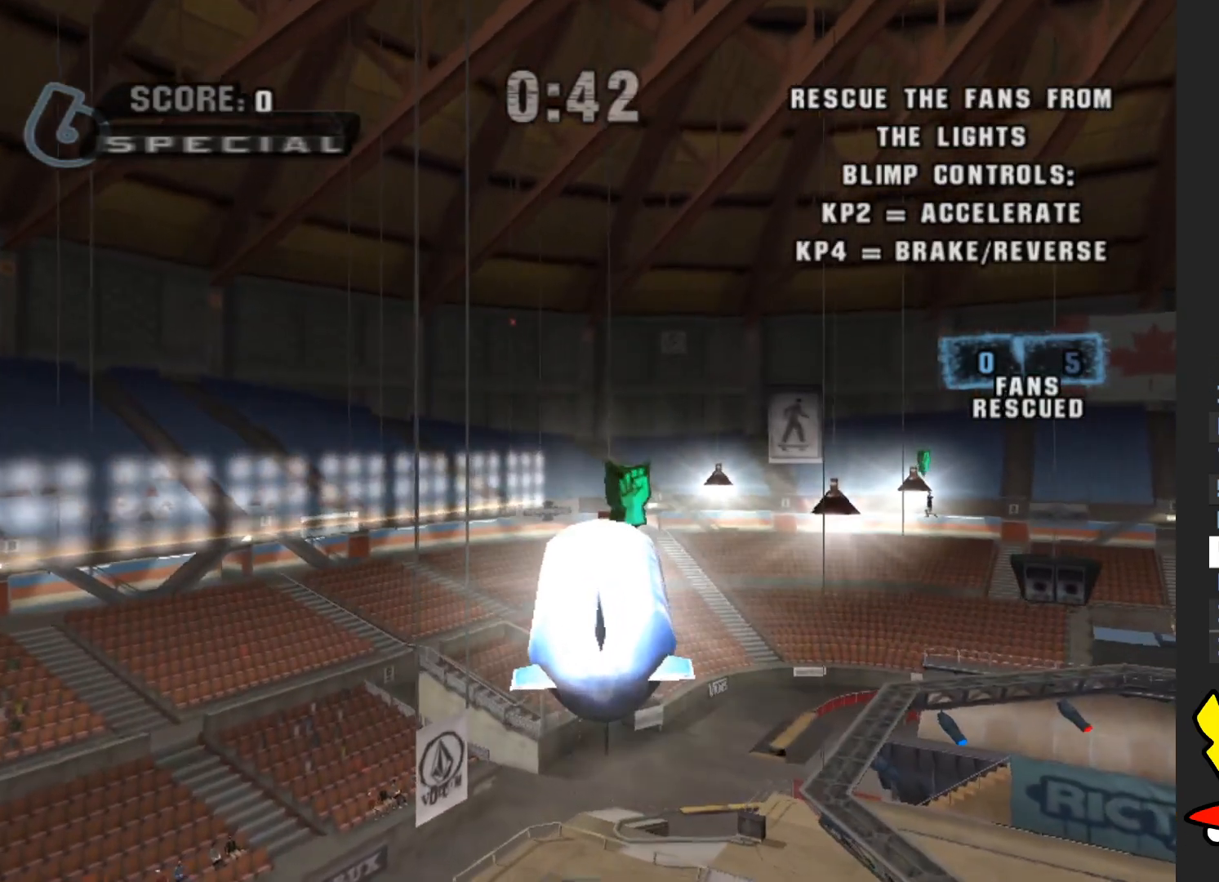
{"buttons": ["A"], "left_stick": "right", "right_stick": "center", "events": [[83, "left_stick", "right"], [267, "left_stick", "center"], [433, "left_stick", "right"]]}
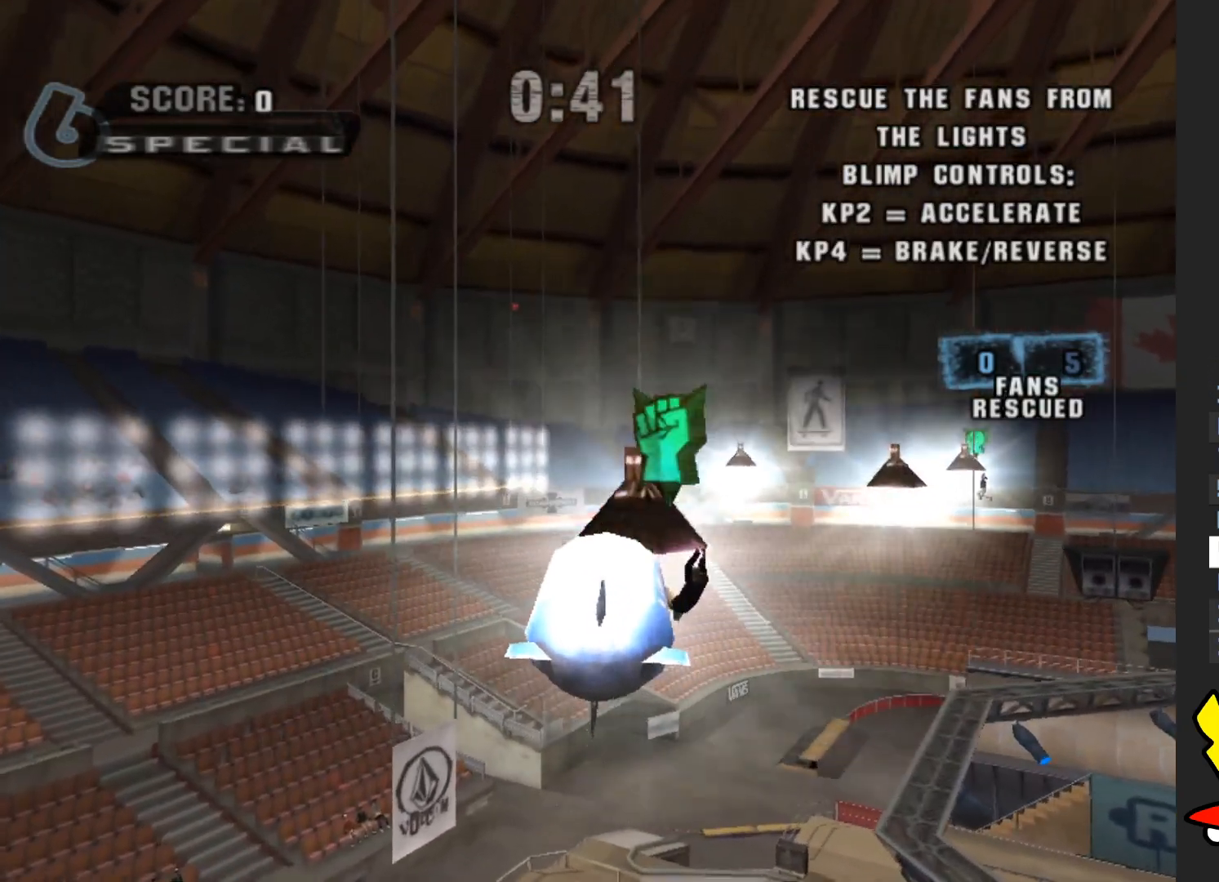
{"buttons": ["A"], "left_stick": "right", "right_stick": "center", "events": [[333, "left_stick", "center"], [483, "left_stick", "right"]]}
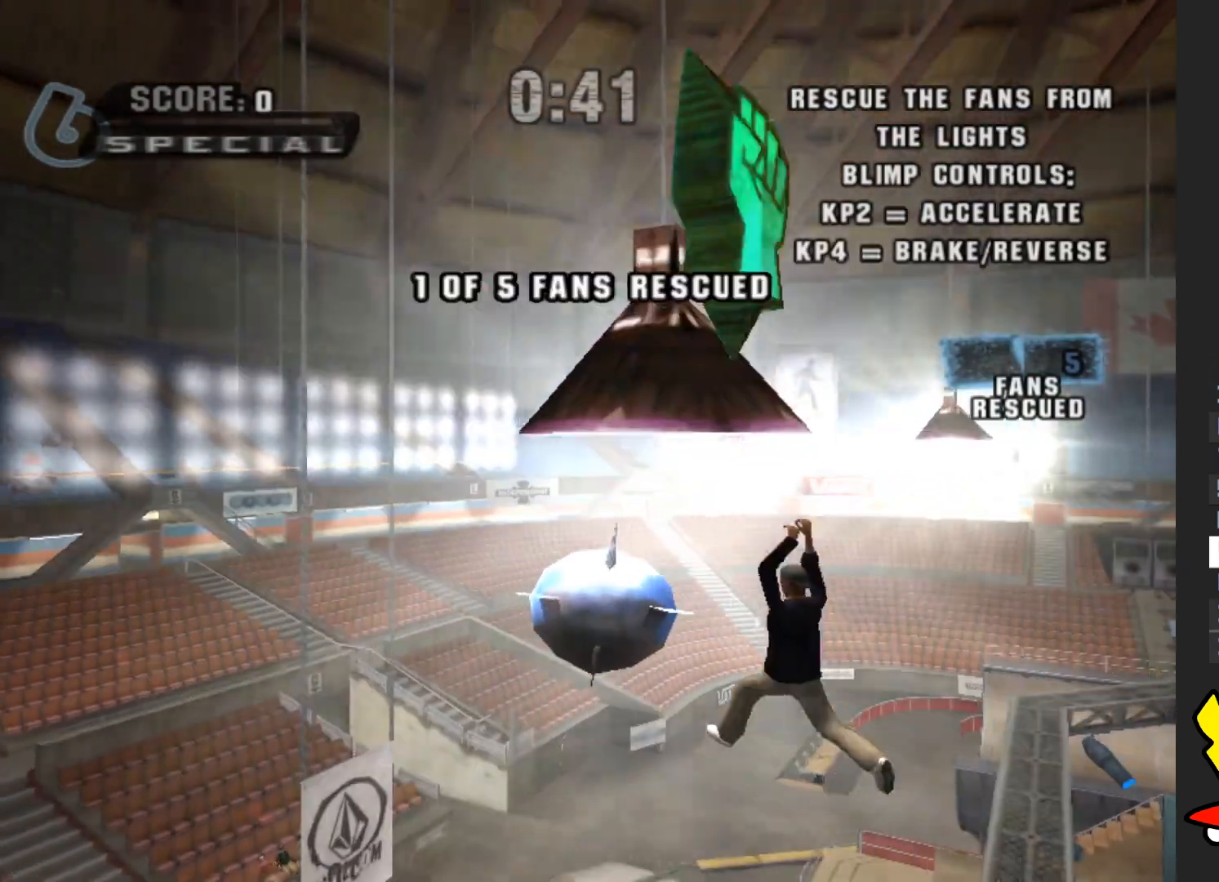
{"buttons": ["A"], "left_stick": "right", "right_stick": "center", "events": [[283, "left_stick", "center"], [350, "left_stick", "right"]]}
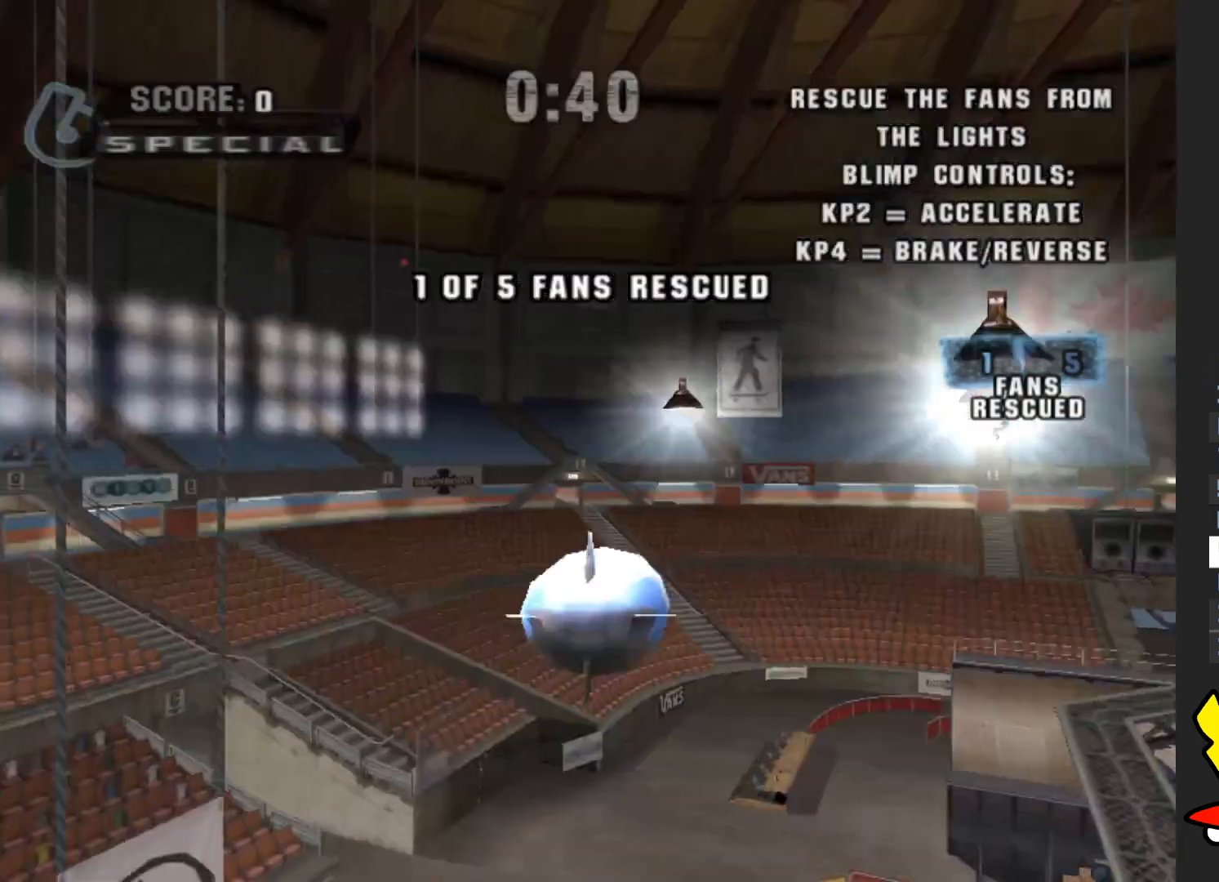
{"buttons": ["A"], "left_stick": "right", "right_stick": "center", "events": []}
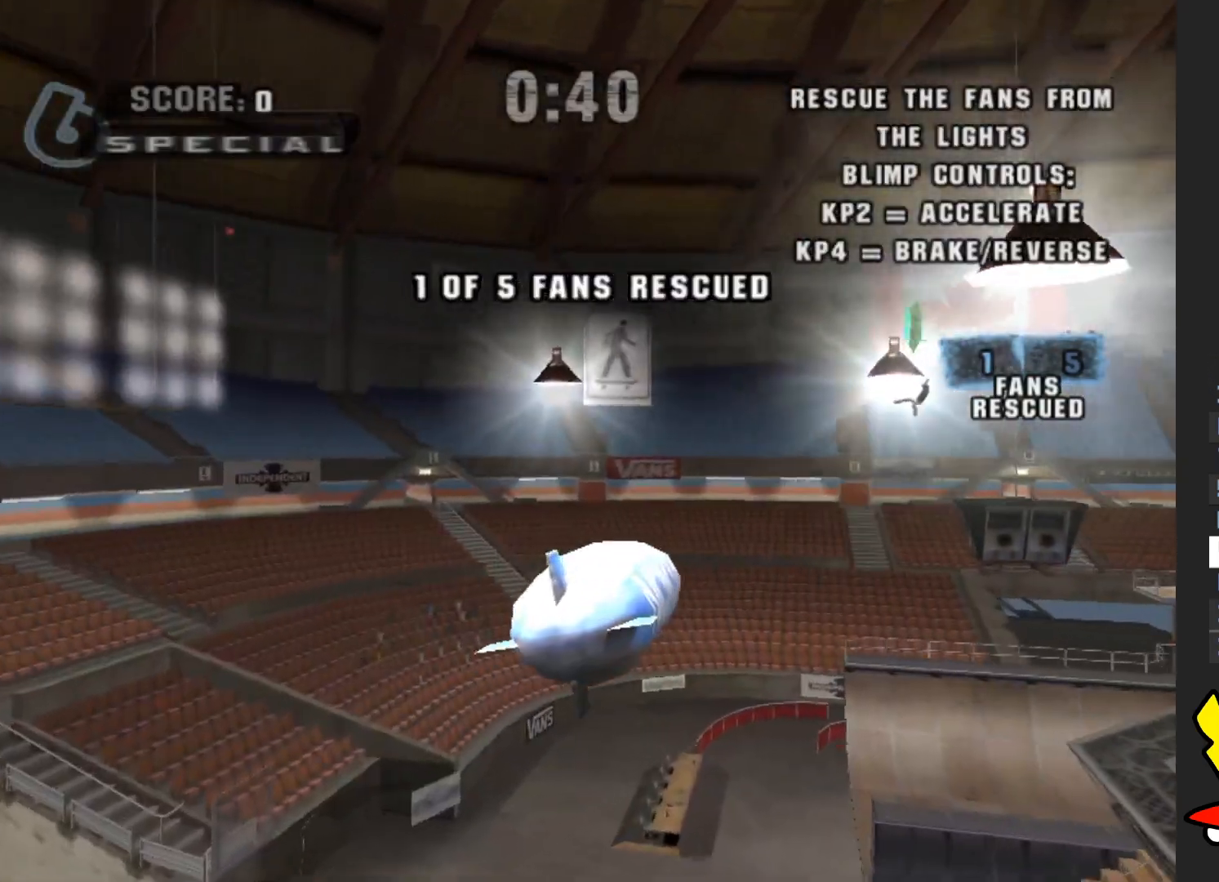
{"buttons": ["A"], "left_stick": "center", "right_stick": "center", "events": [[283, "left_stick", "center"]]}
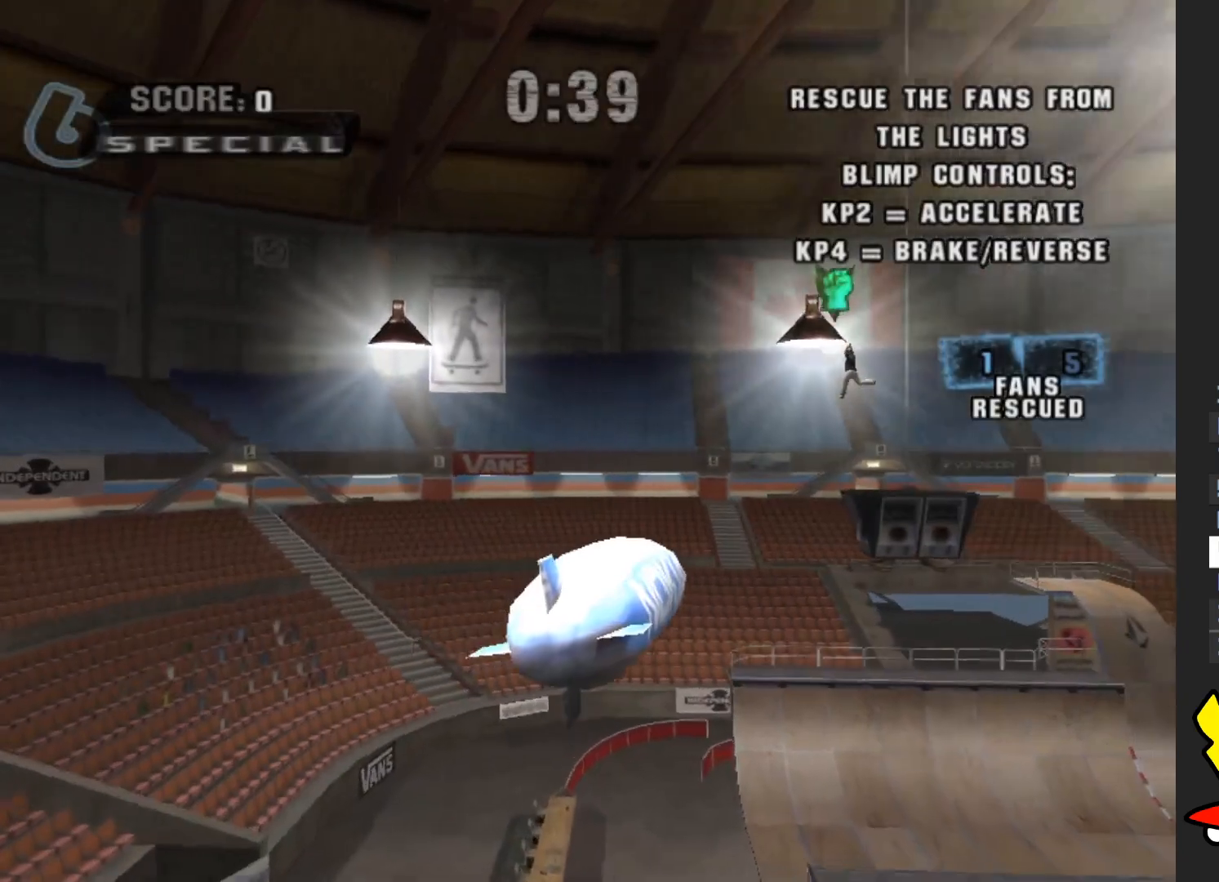
{"buttons": ["A"], "left_stick": "right", "right_stick": "center", "events": [[167, "left_stick", "right"]]}
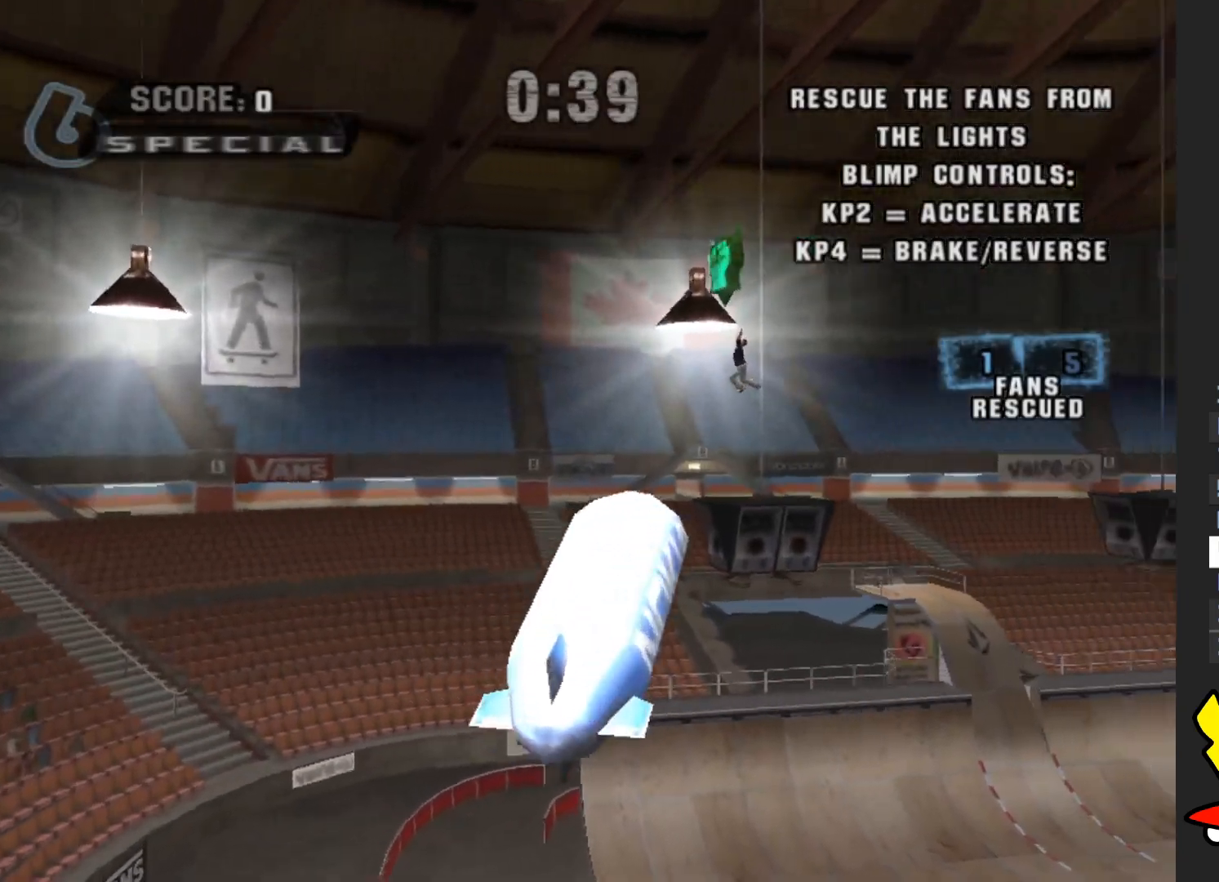
{"buttons": ["A"], "left_stick": "left", "right_stick": "center", "events": [[17, "left_stick", "center"], [267, "left_stick", "left"]]}
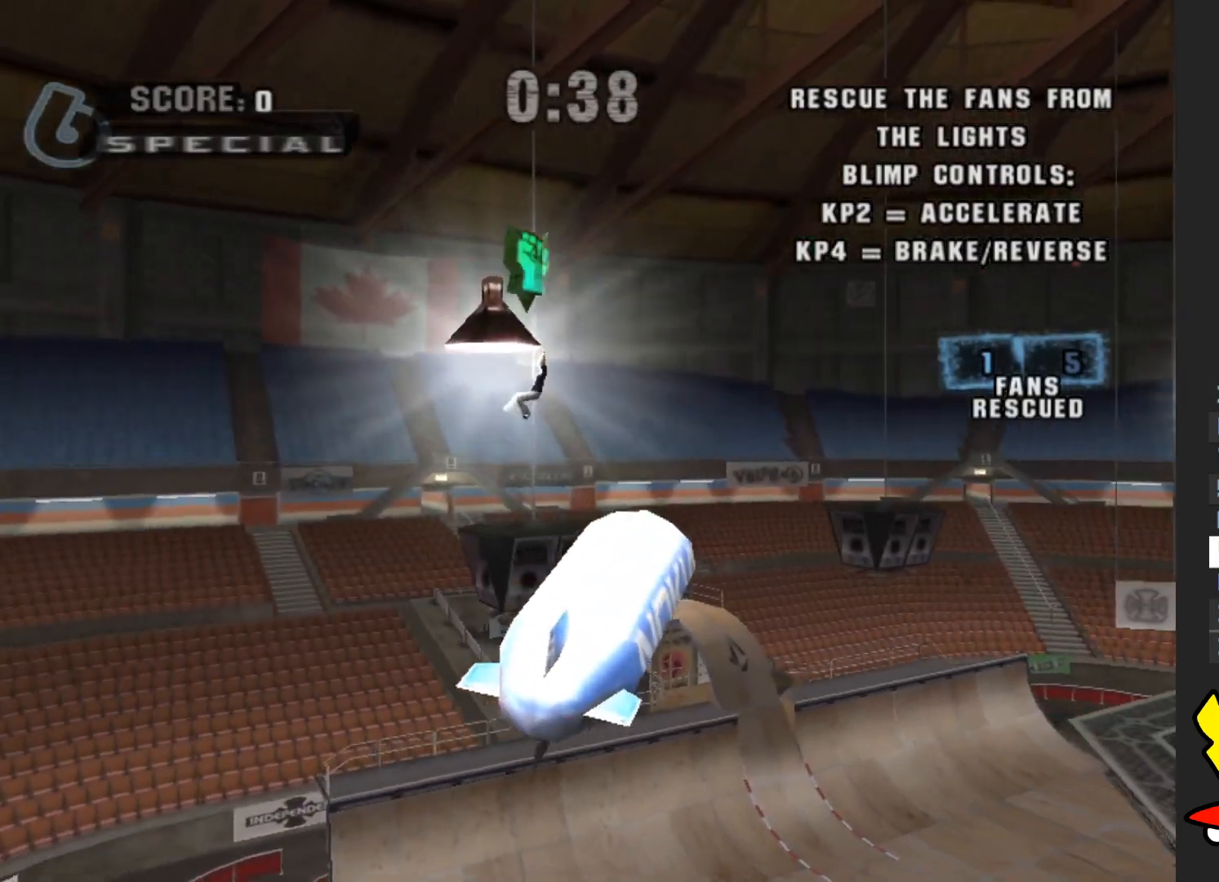
{"buttons": [], "left_stick": "down-left", "right_stick": "center", "events": [[183, "A", "up"], [300, "left_stick", "down-left"]]}
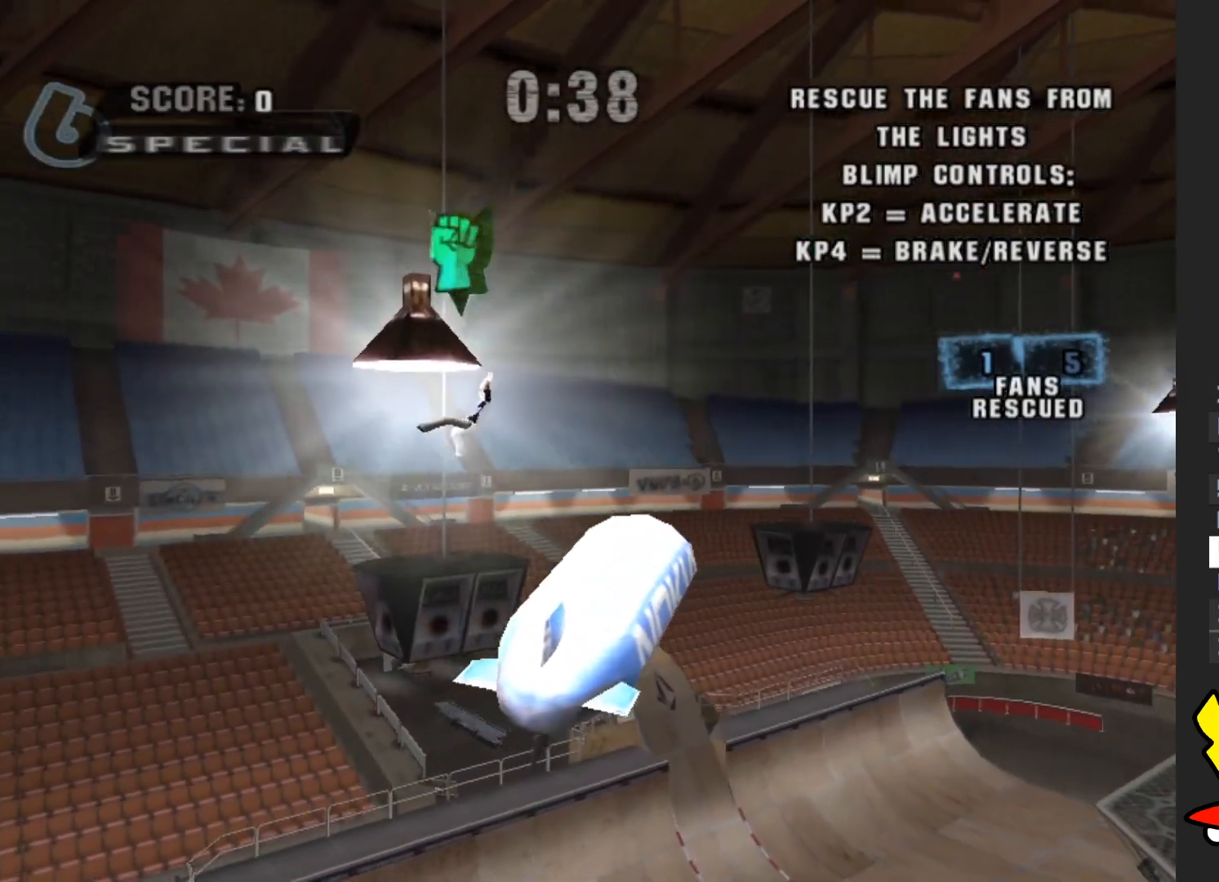
{"buttons": [], "left_stick": "down-left", "right_stick": "center", "events": []}
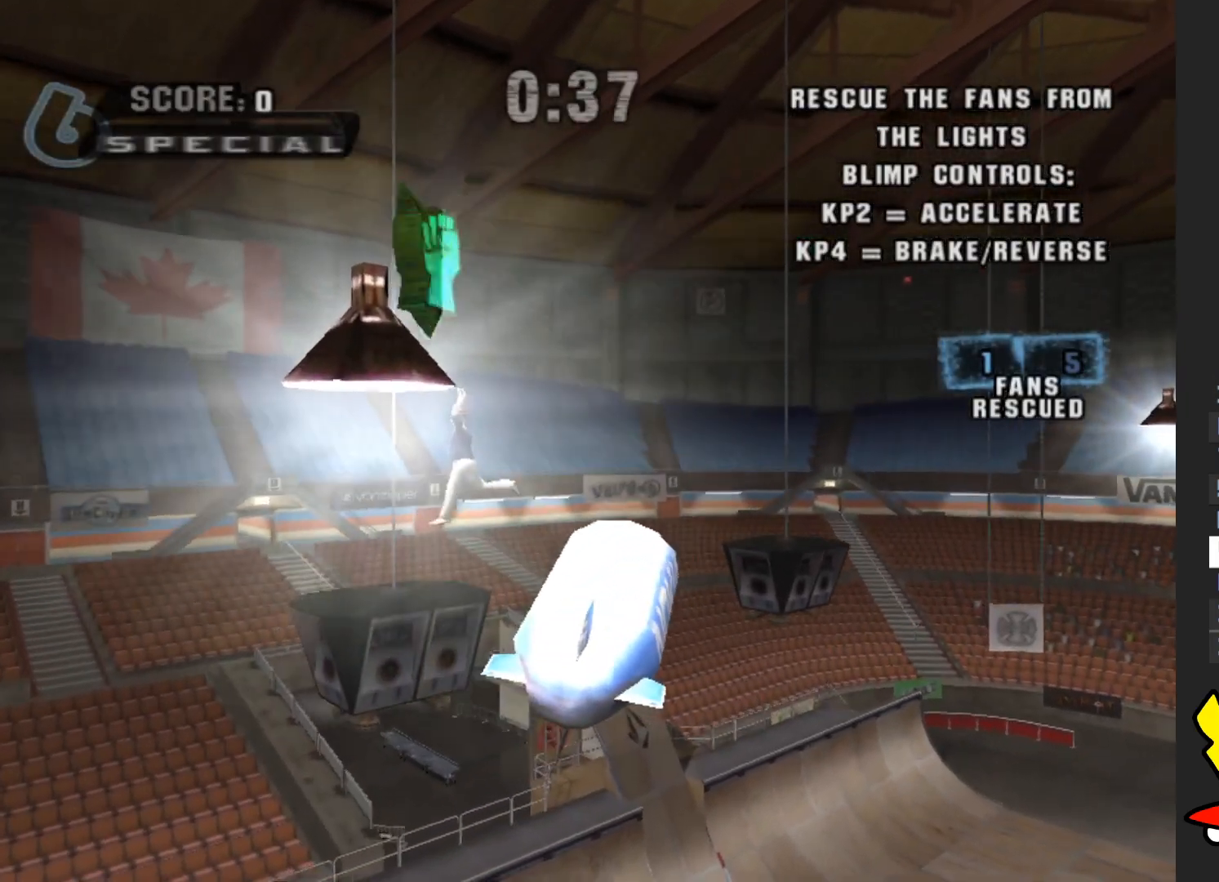
{"buttons": ["A"], "left_stick": "left", "right_stick": "center", "events": [[450, "A", "down"], [483, "left_stick", "left"]]}
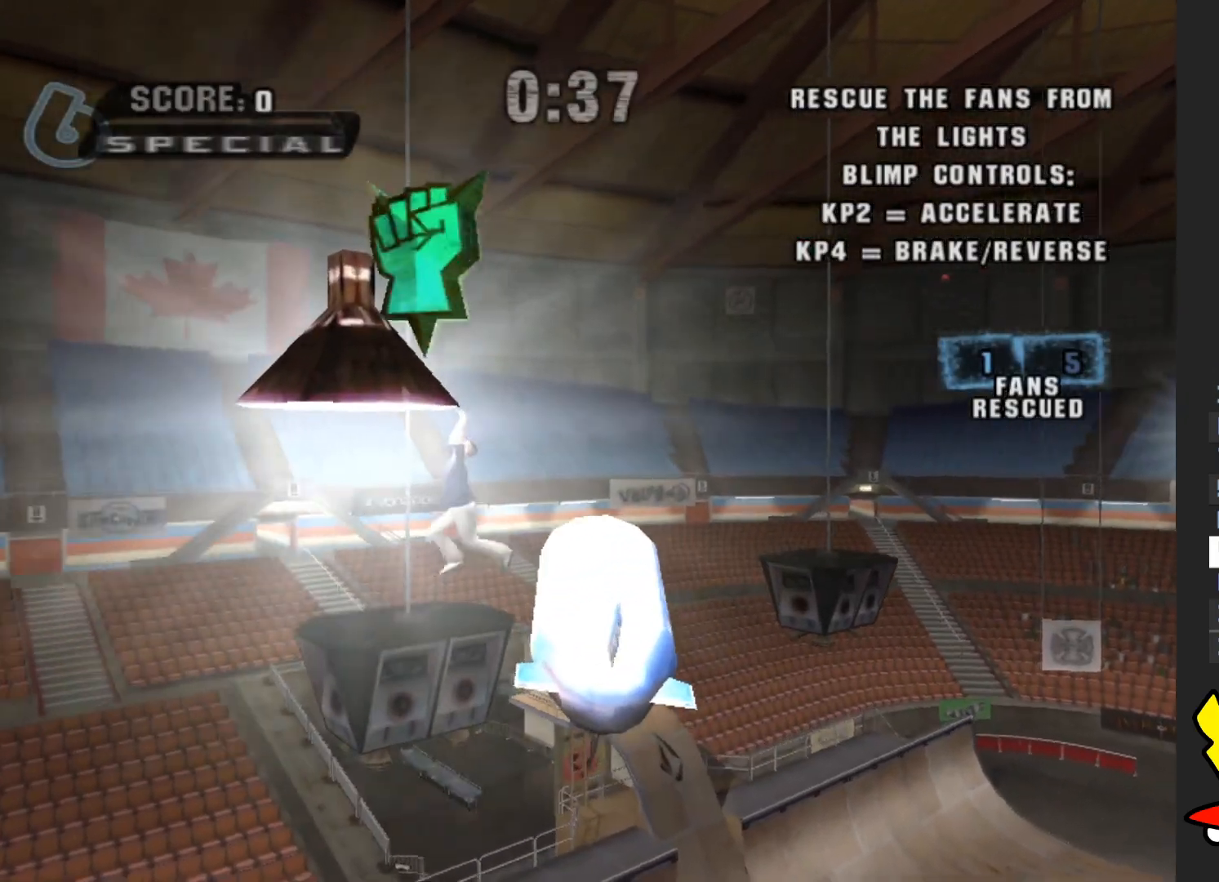
{"buttons": [], "left_stick": "left", "right_stick": "center", "events": [[133, "A", "up"]]}
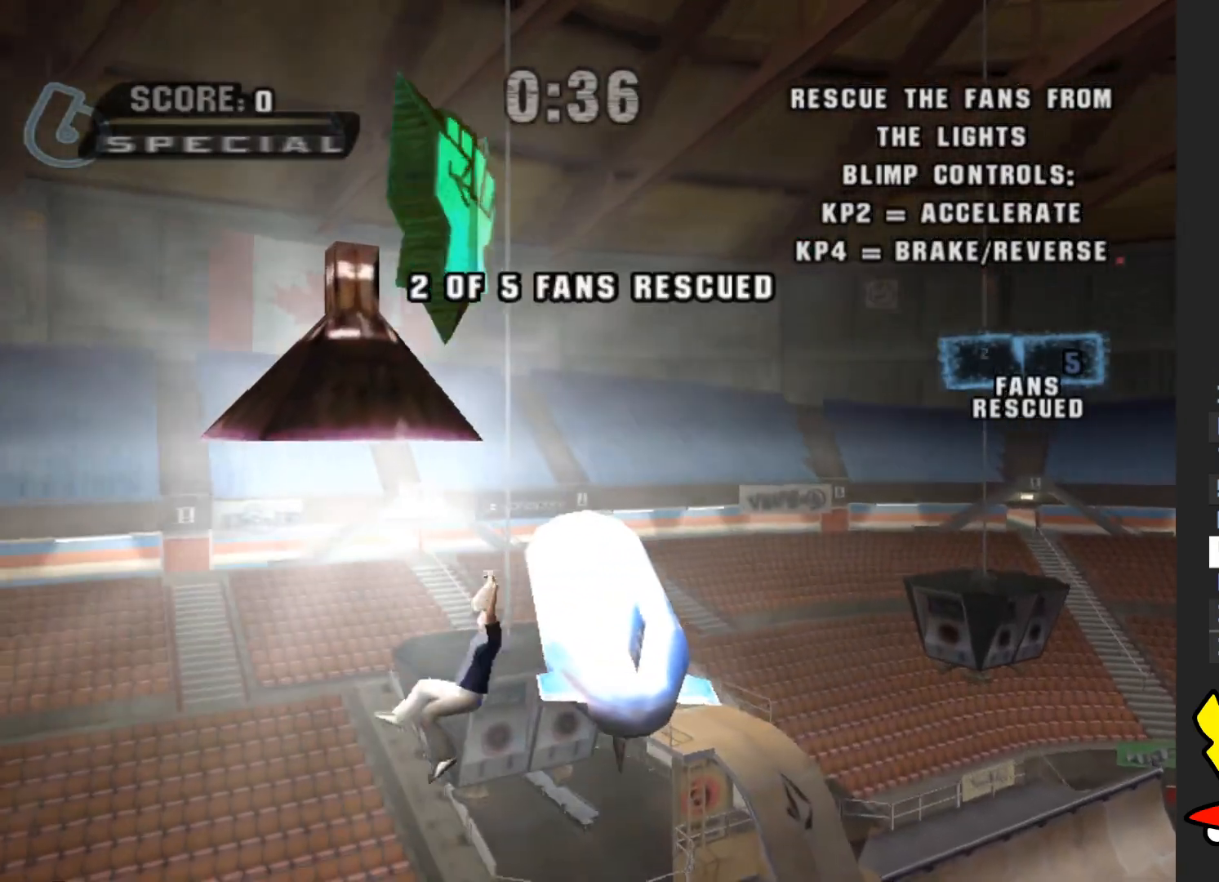
{"buttons": ["A"], "left_stick": "right", "right_stick": "center", "events": [[100, "left_stick", "center"], [217, "left_stick", "right"], [283, "A", "down"]]}
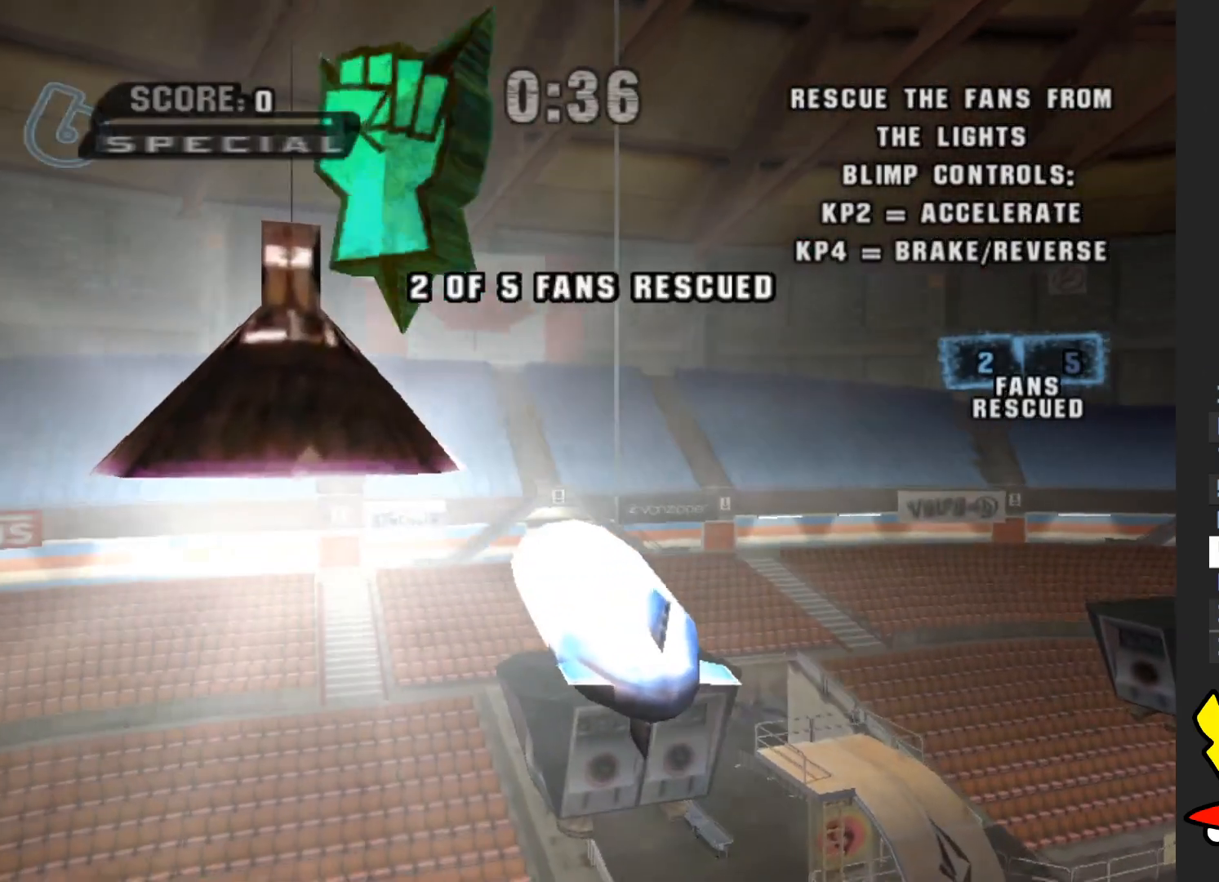
{"buttons": ["A"], "left_stick": "right", "right_stick": "center", "events": []}